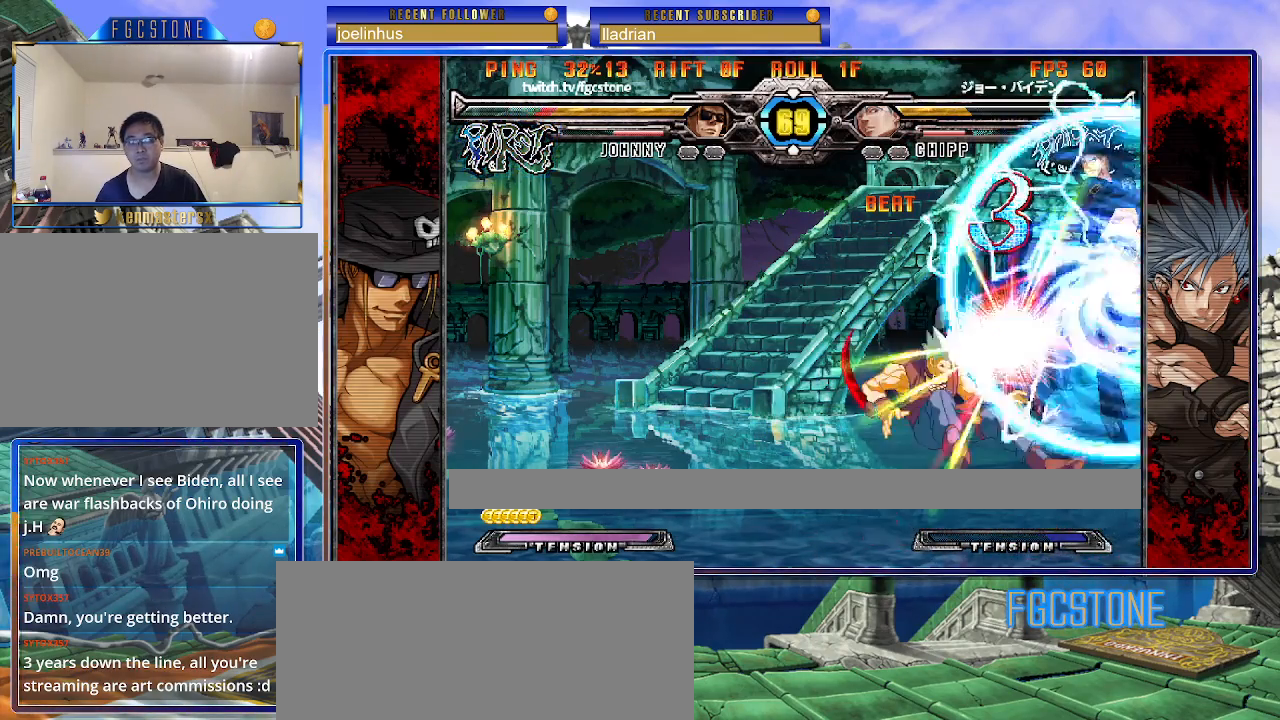
Gameplay with a controller (arcade stick); each line is a JSON object with the inputs held at the frame after it. "events" lists button and stick changes between this image and that frame as [ms after this image, input, new state], when the widget could be followed in between. Not read: L3 R3 left_stick other_buttons.
{"buttons": [], "events": []}
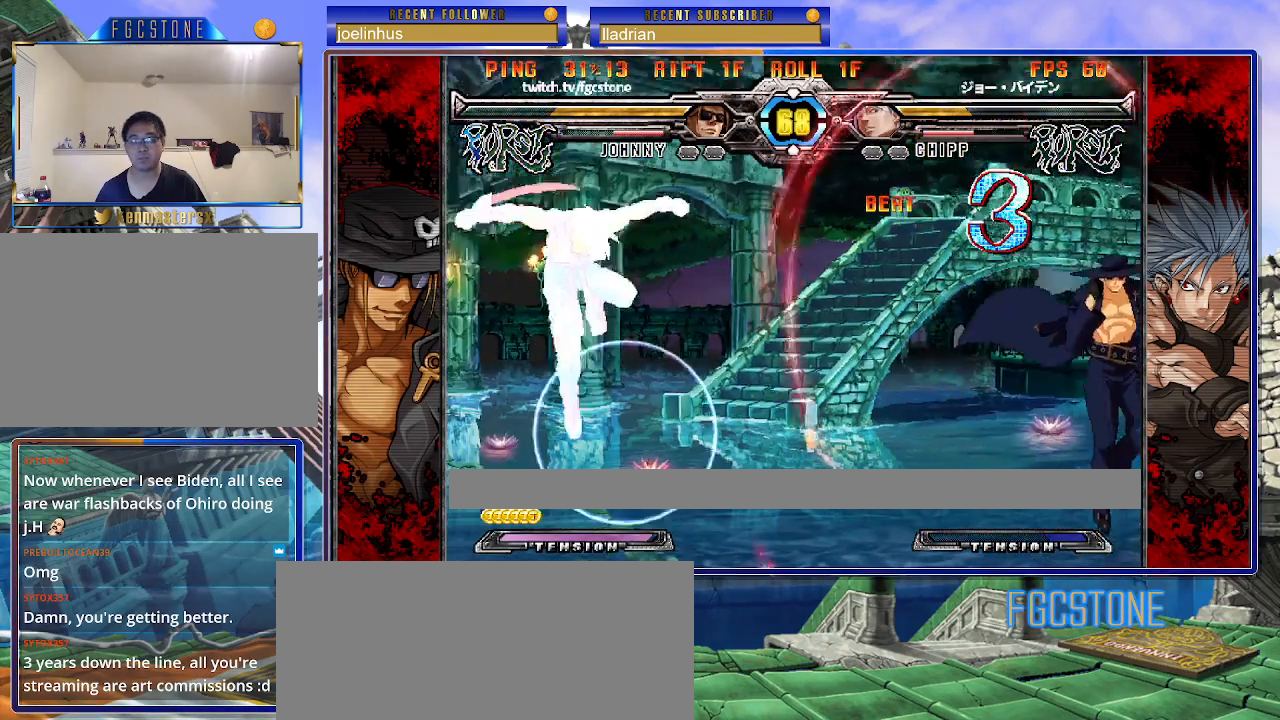
{"buttons": [], "events": []}
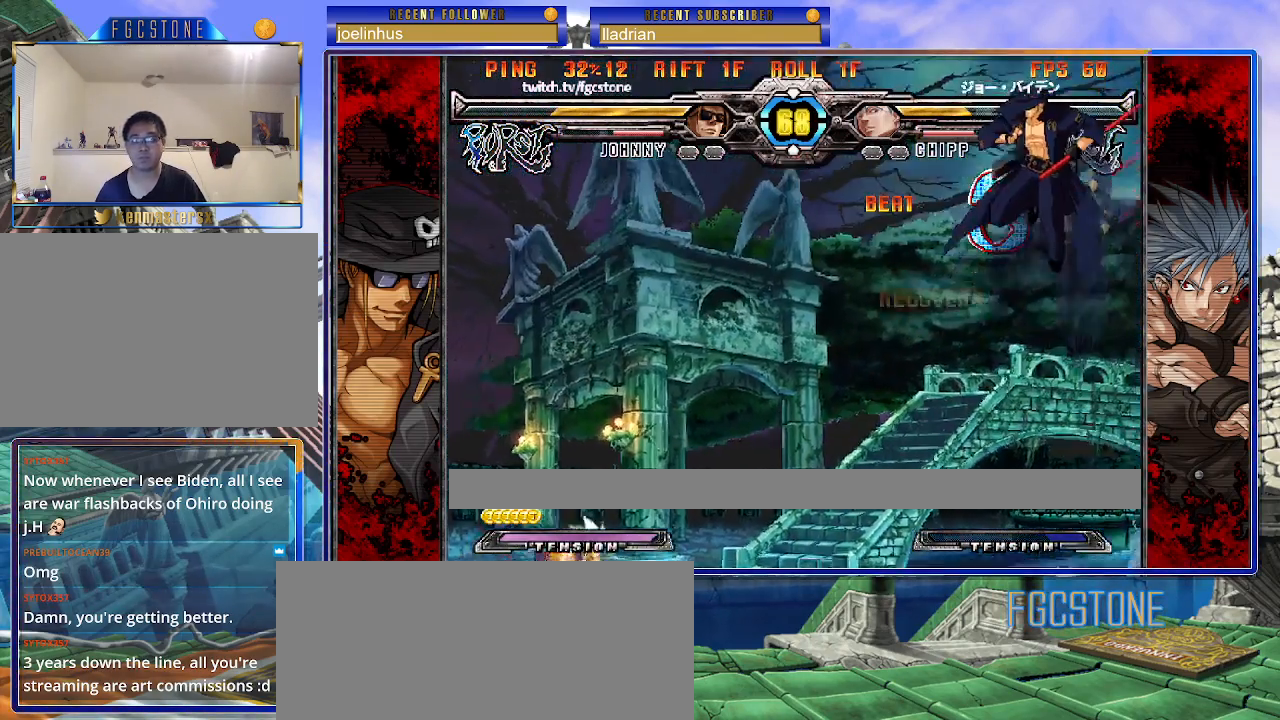
{"buttons": [], "events": []}
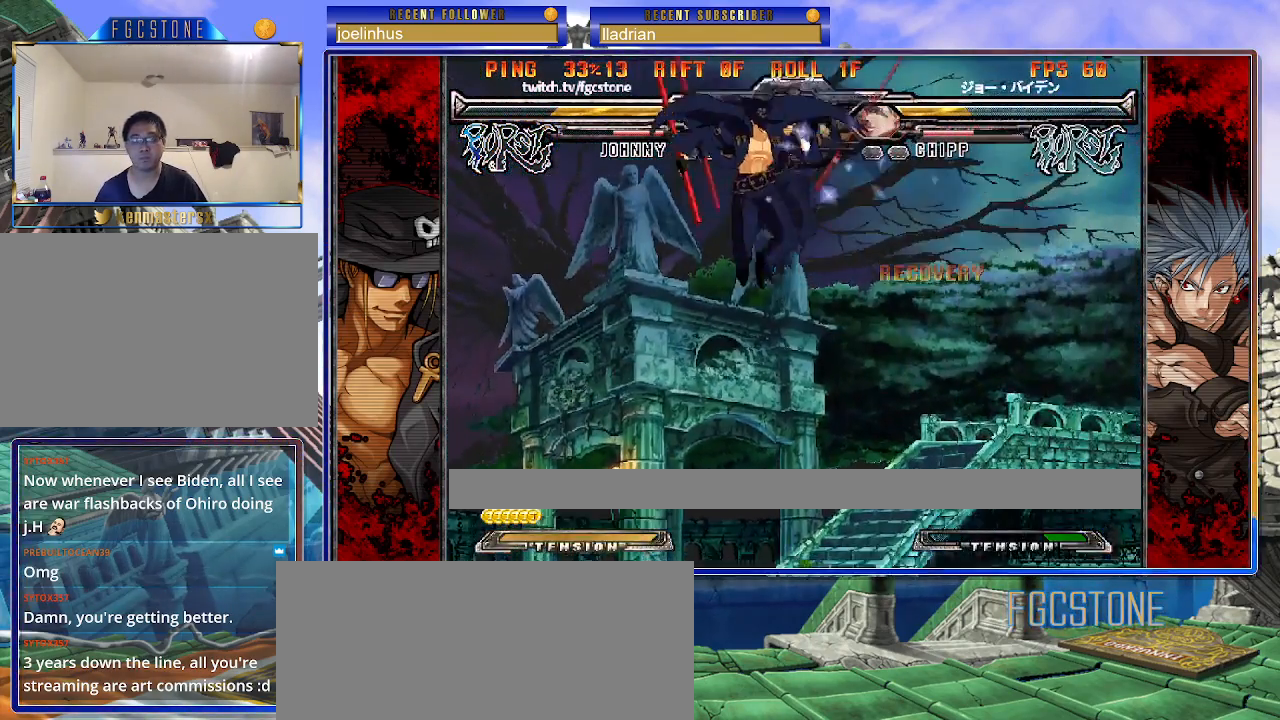
{"buttons": [], "events": [[83, "S", "down"], [150, "S", "up"], [333, "HS", "down"], [333, "K", "down"], [333, "S", "down"], [367, "HS", "up"], [367, "K", "up"], [367, "S", "up"]]}
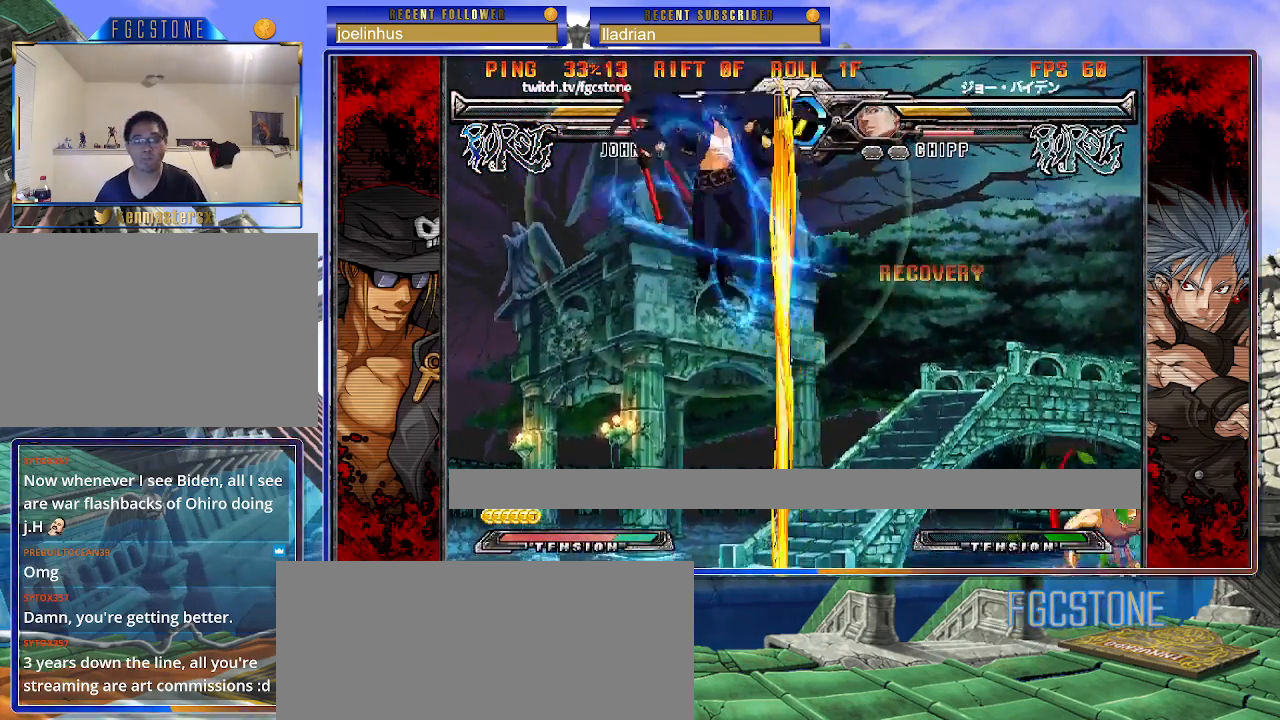
{"buttons": ["HS"], "events": [[133, "HS", "down"], [250, "HS", "up"], [450, "HS", "down"]]}
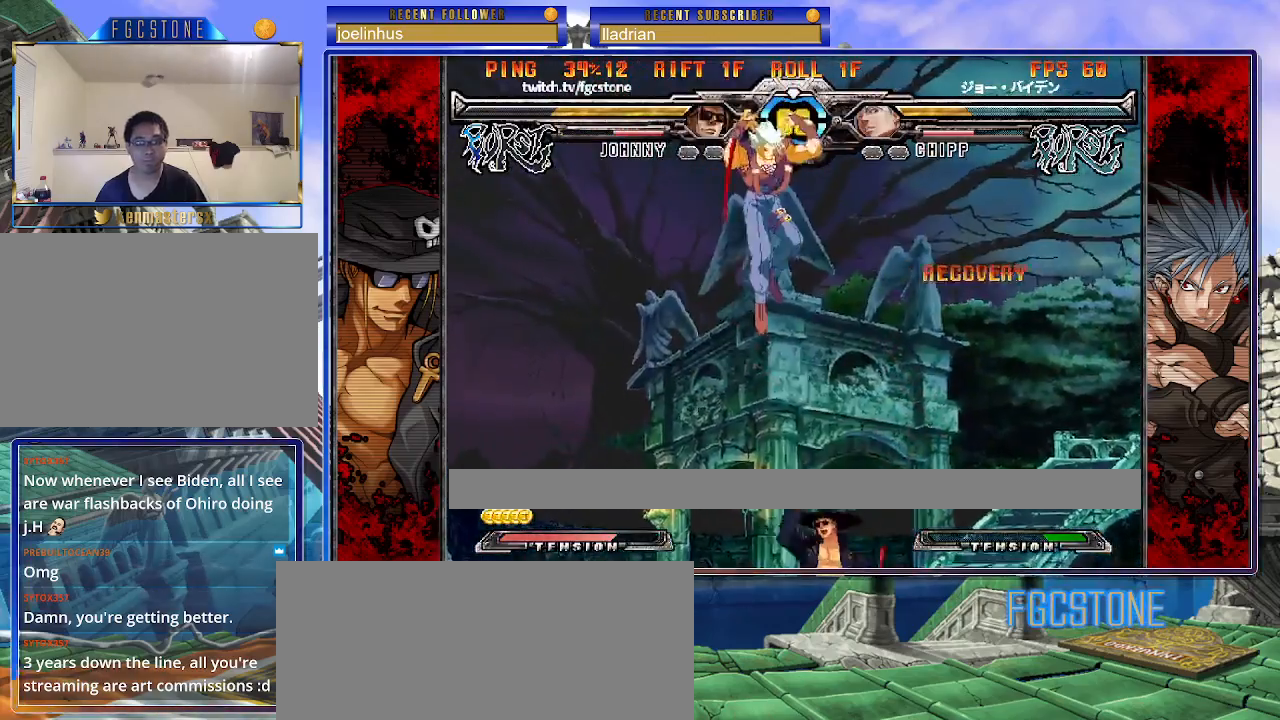
{"buttons": [], "events": [[17, "HS", "up"]]}
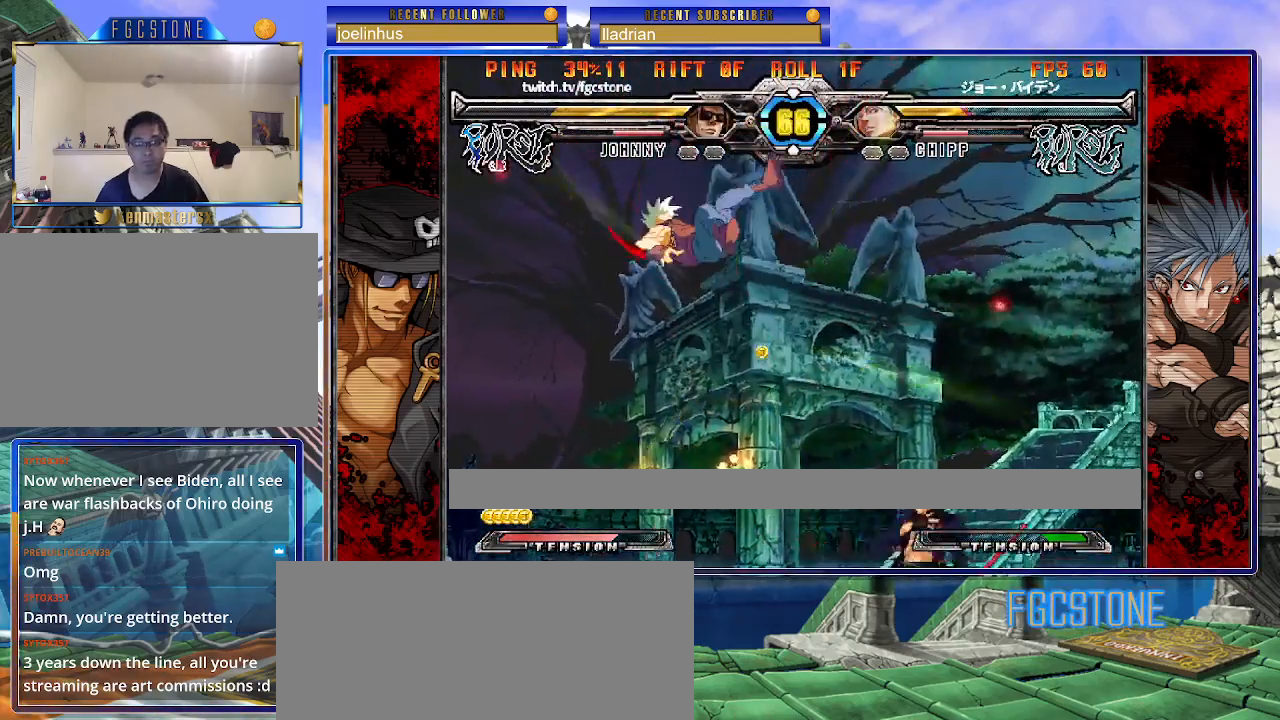
{"buttons": [], "events": [[367, "K", "down"], [433, "K", "up"]]}
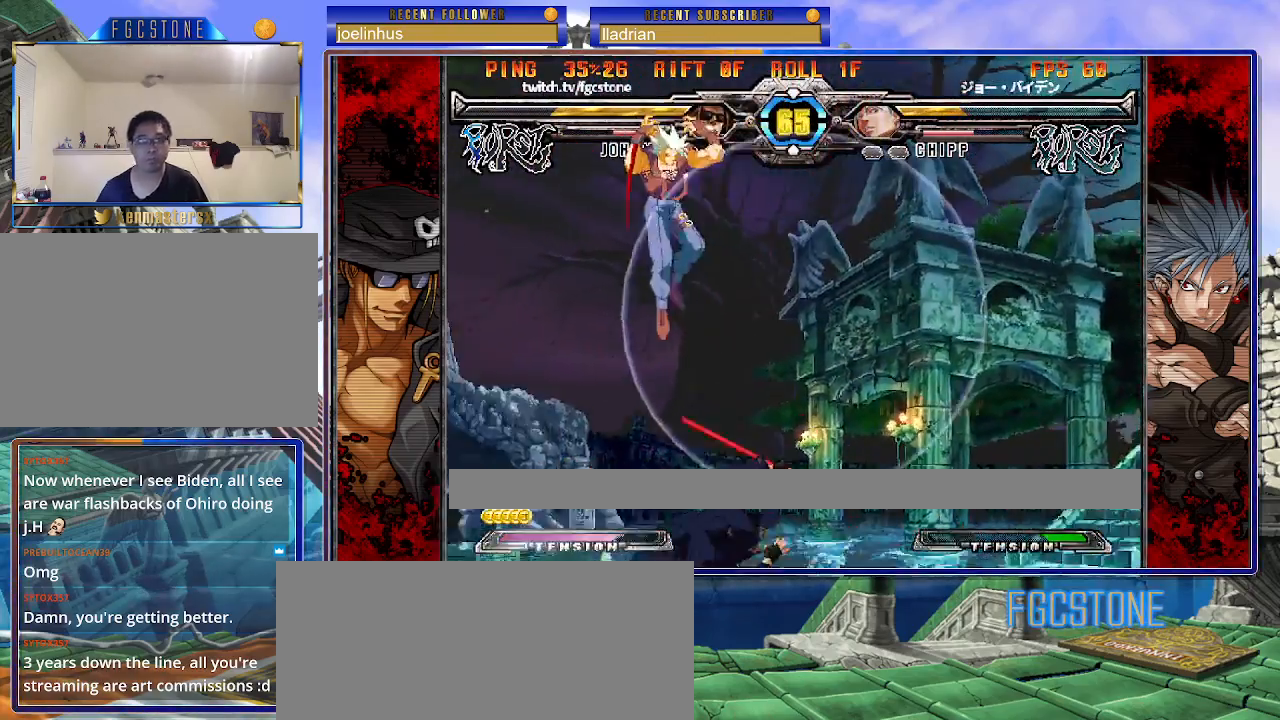
{"buttons": [], "events": []}
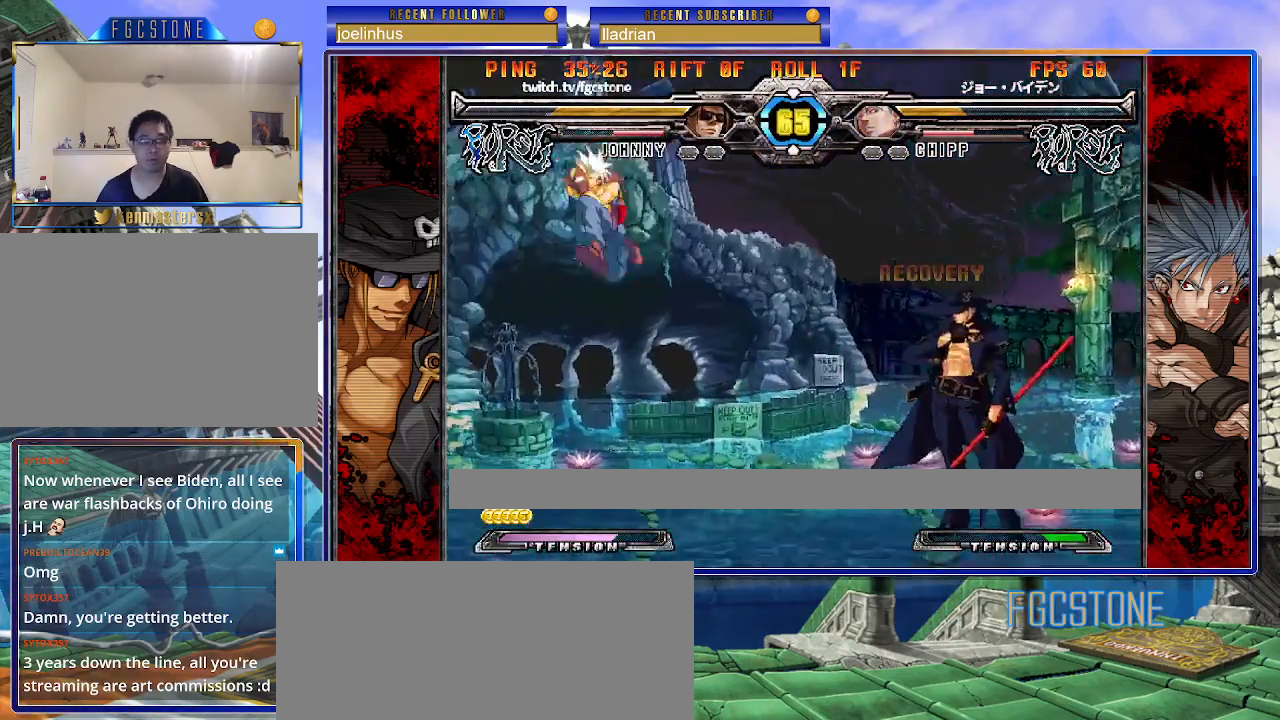
{"buttons": [], "events": [[217, "K", "down"], [283, "K", "up"], [367, "HS", "down"], [450, "HS", "up"]]}
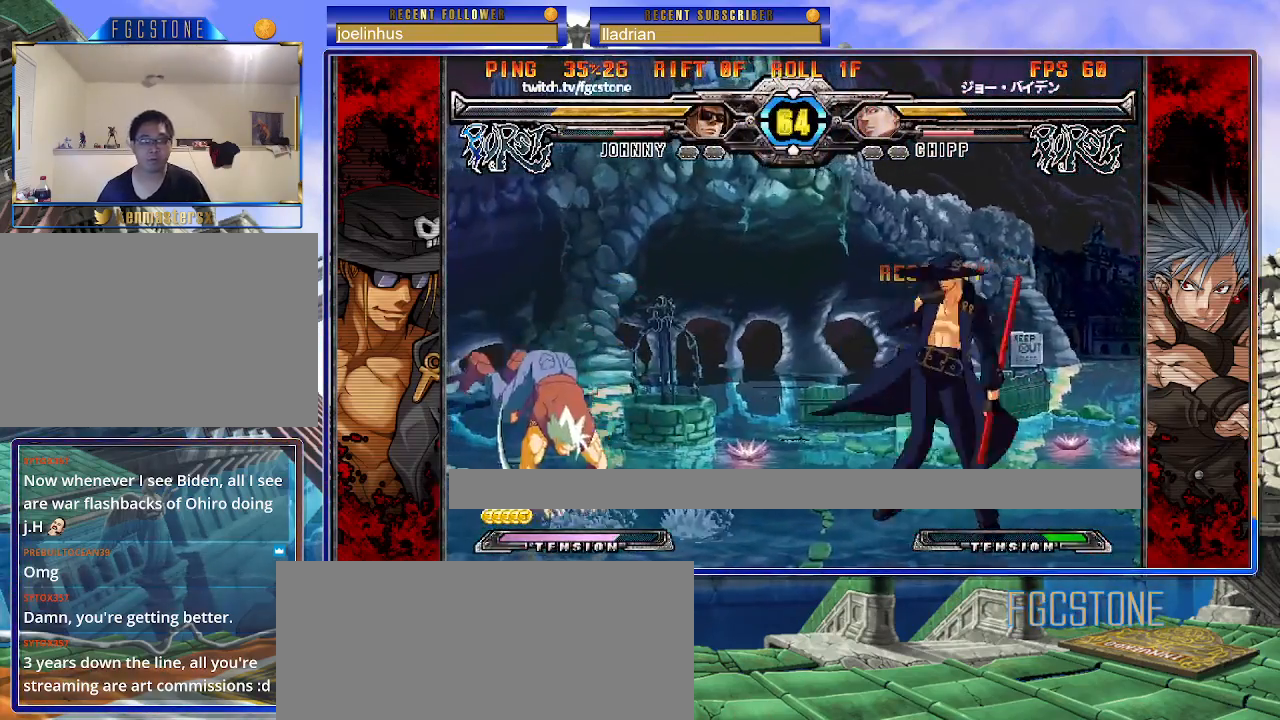
{"buttons": [], "events": [[17, "HS", "down"], [100, "HS", "up"]]}
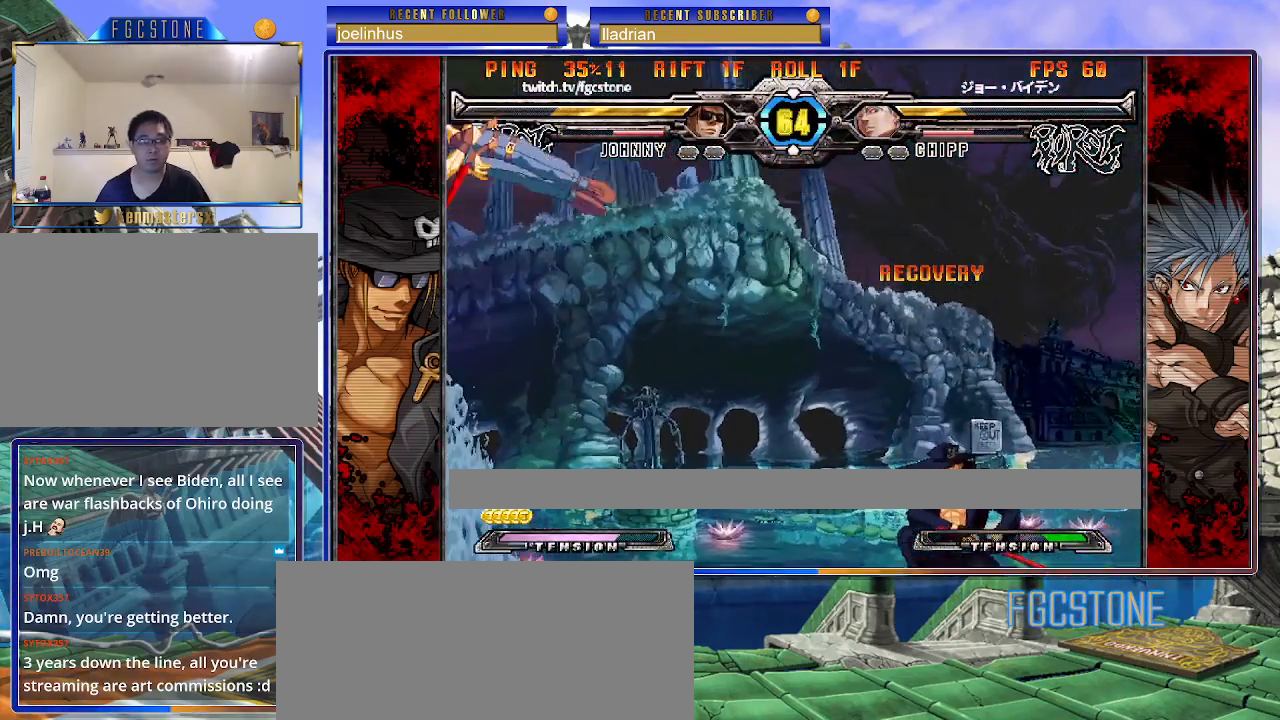
{"buttons": [], "events": []}
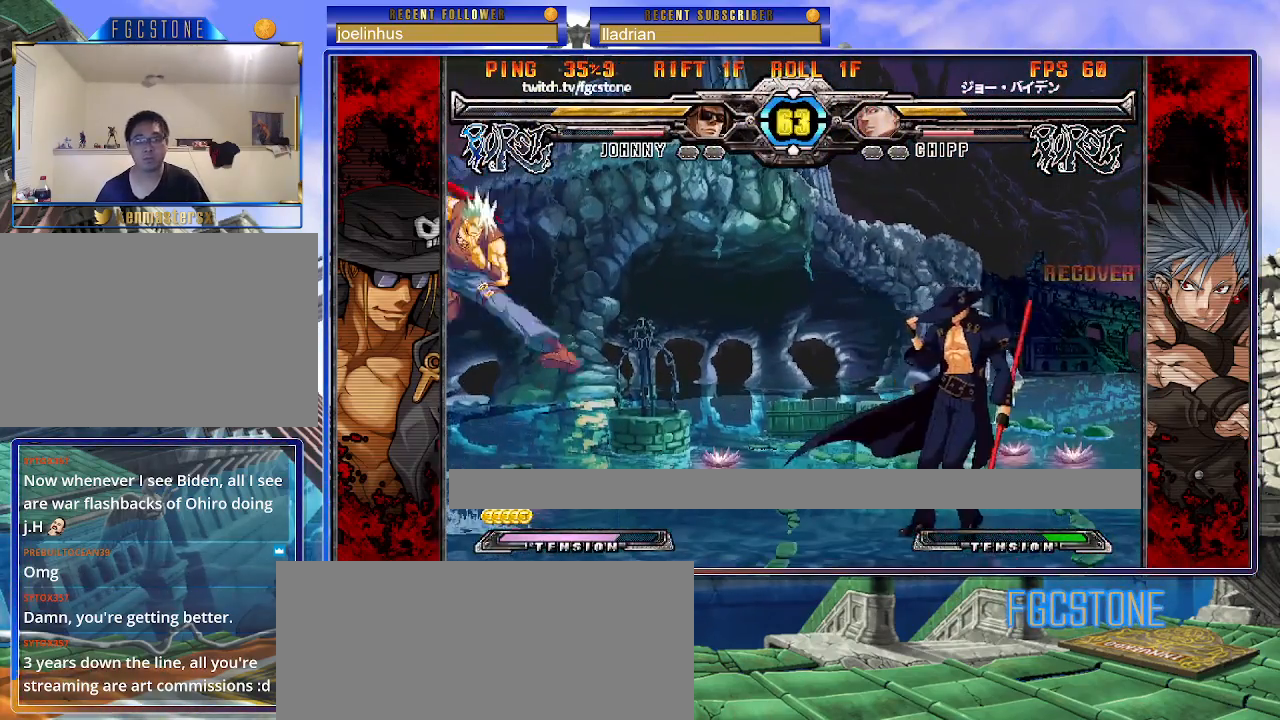
{"buttons": [], "events": []}
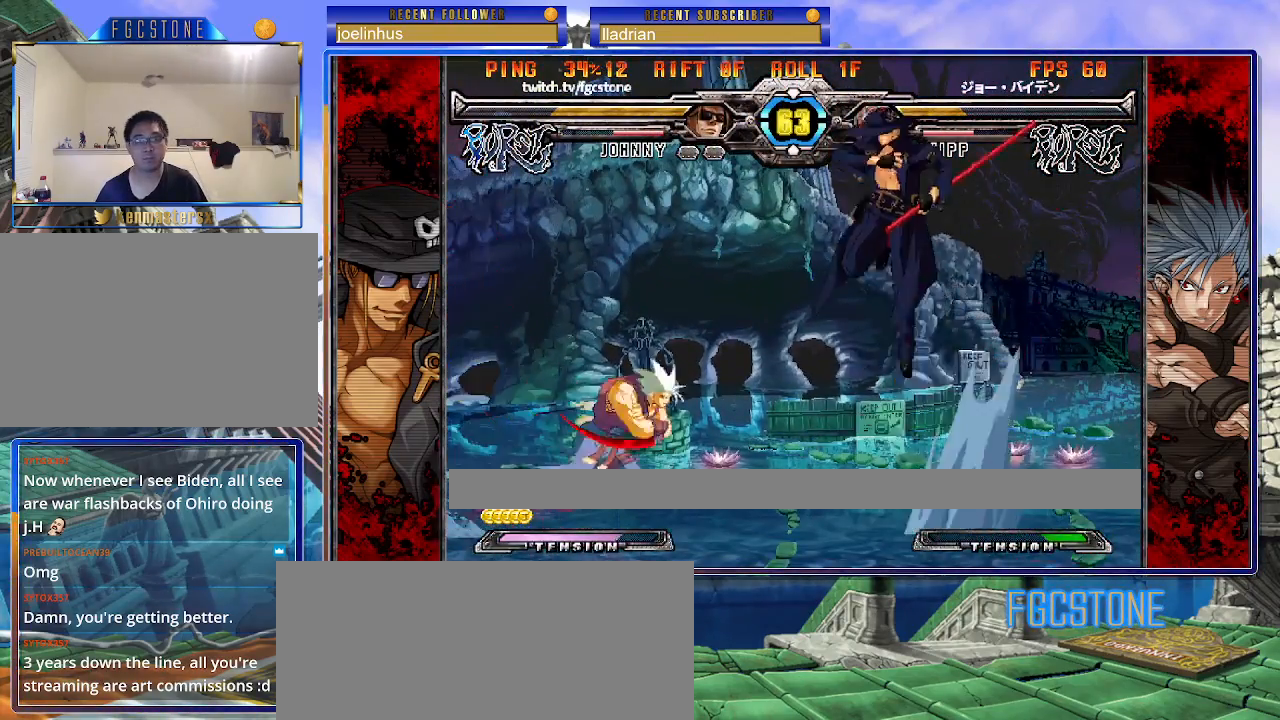
{"buttons": [], "events": [[417, "K", "down"], [483, "K", "up"]]}
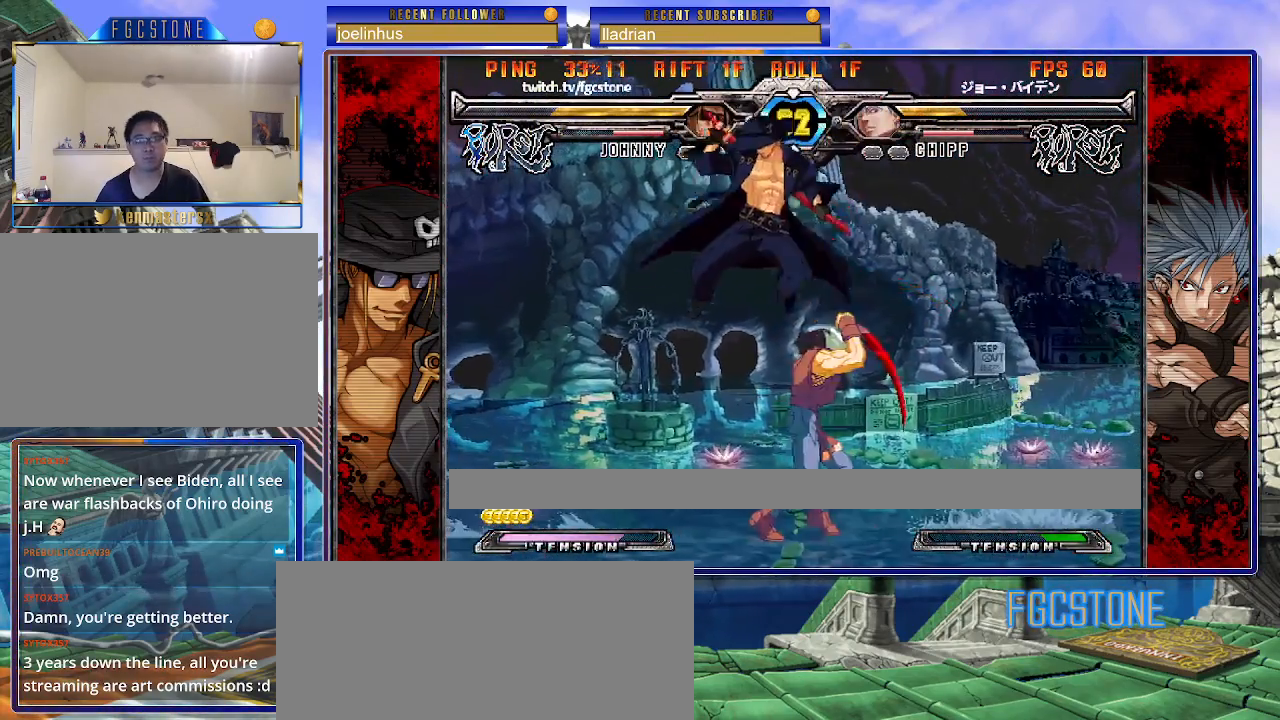
{"buttons": [], "events": [[350, "K", "down"], [450, "K", "up"]]}
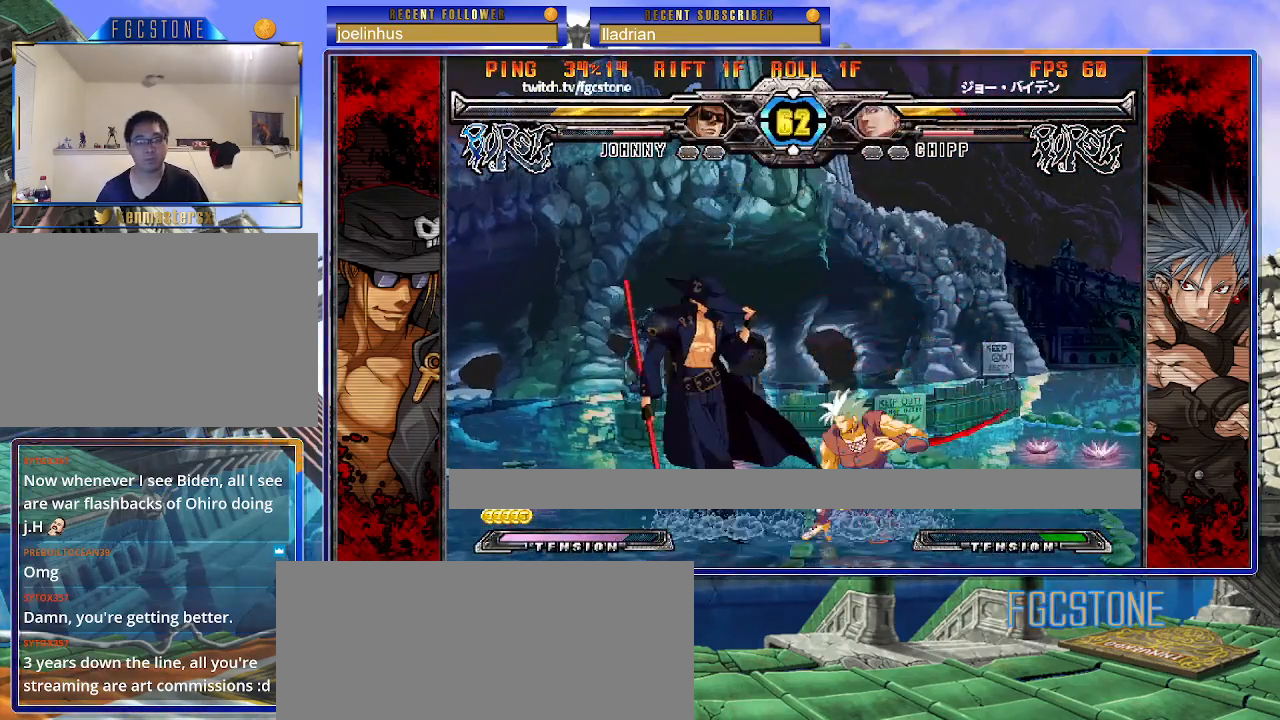
{"buttons": [], "events": [[100, "HS", "down"], [183, "HS", "up"]]}
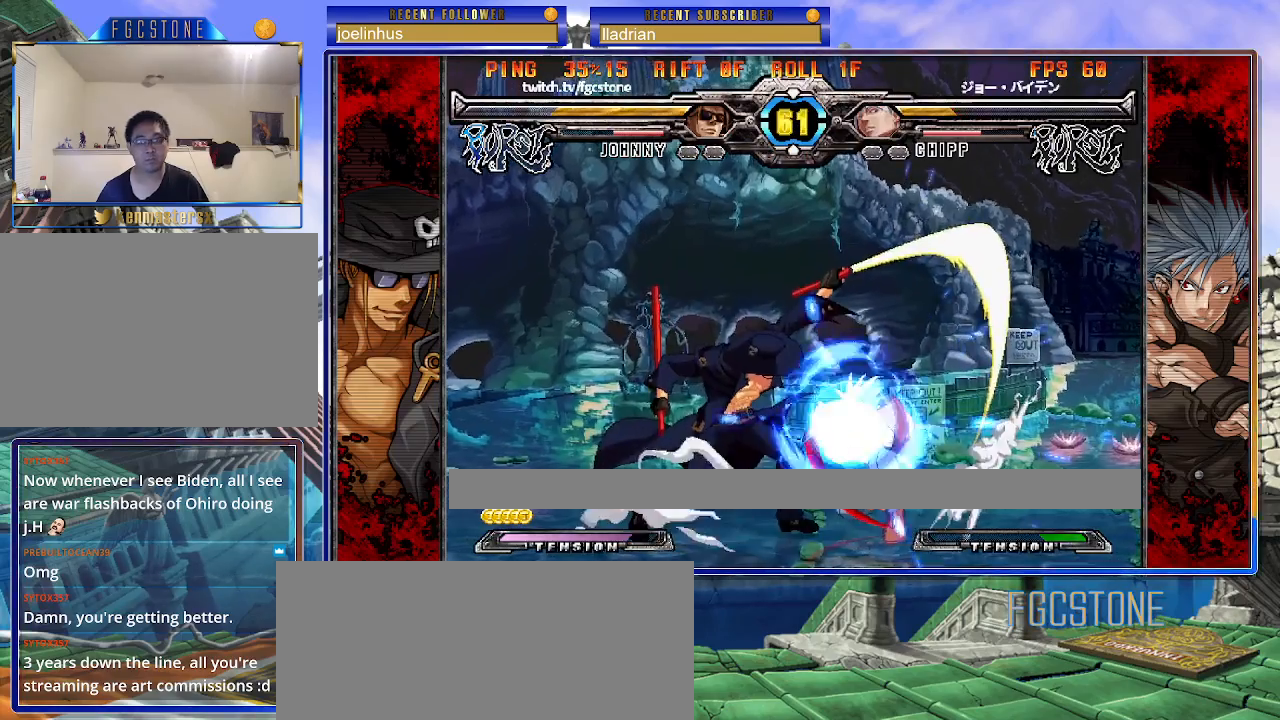
{"buttons": [], "events": [[33, "S", "down"], [267, "S", "up"]]}
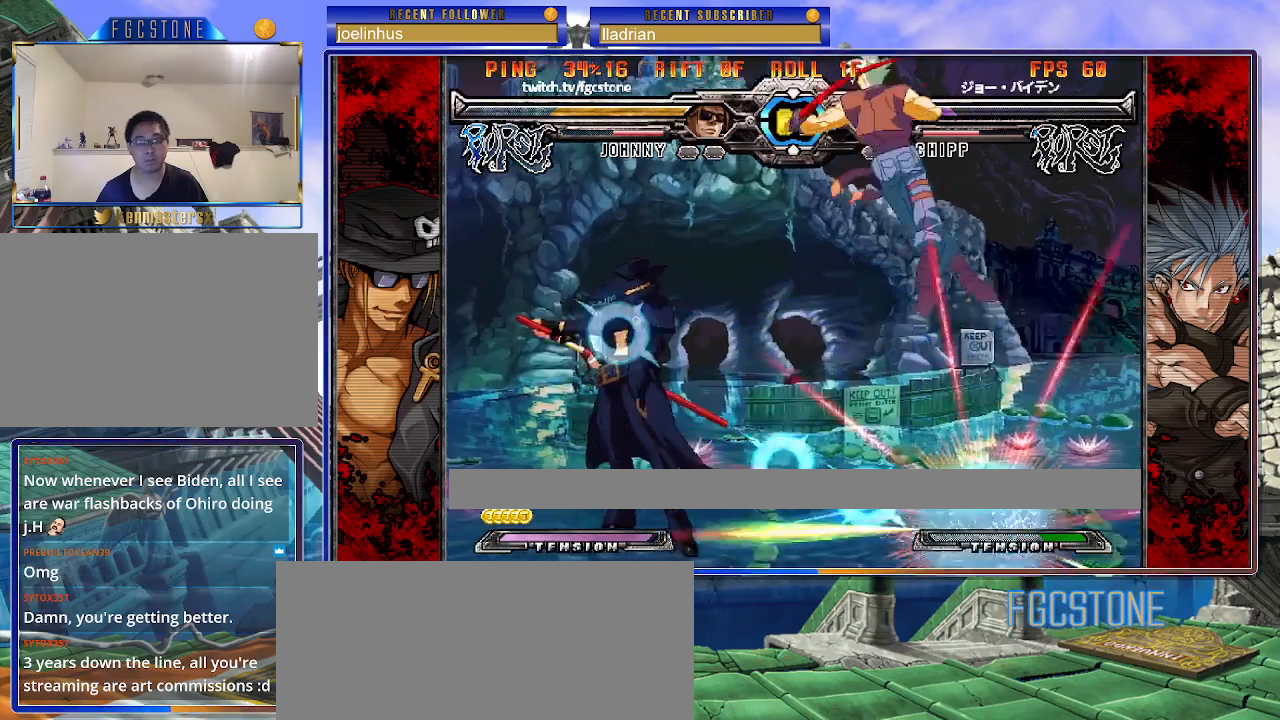
{"buttons": ["K"], "events": [[417, "K", "down"]]}
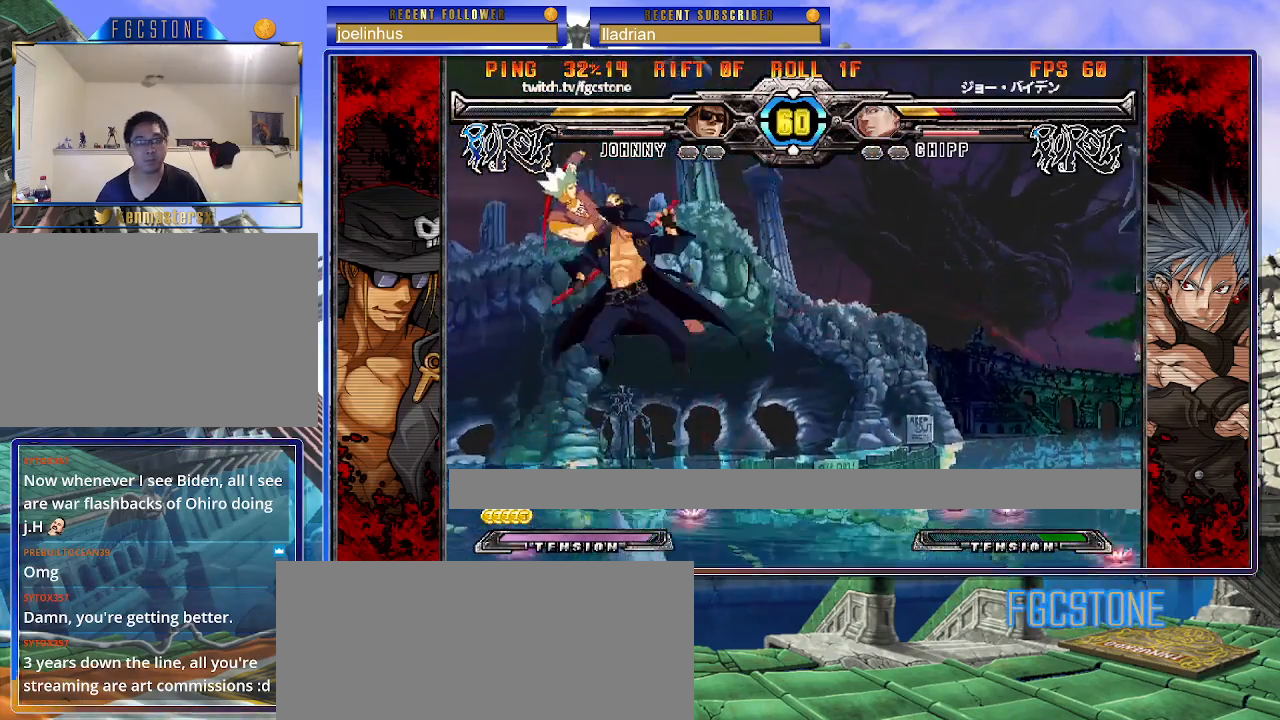
{"buttons": [], "events": [[17, "K", "up"], [100, "S", "down"], [200, "S", "up"]]}
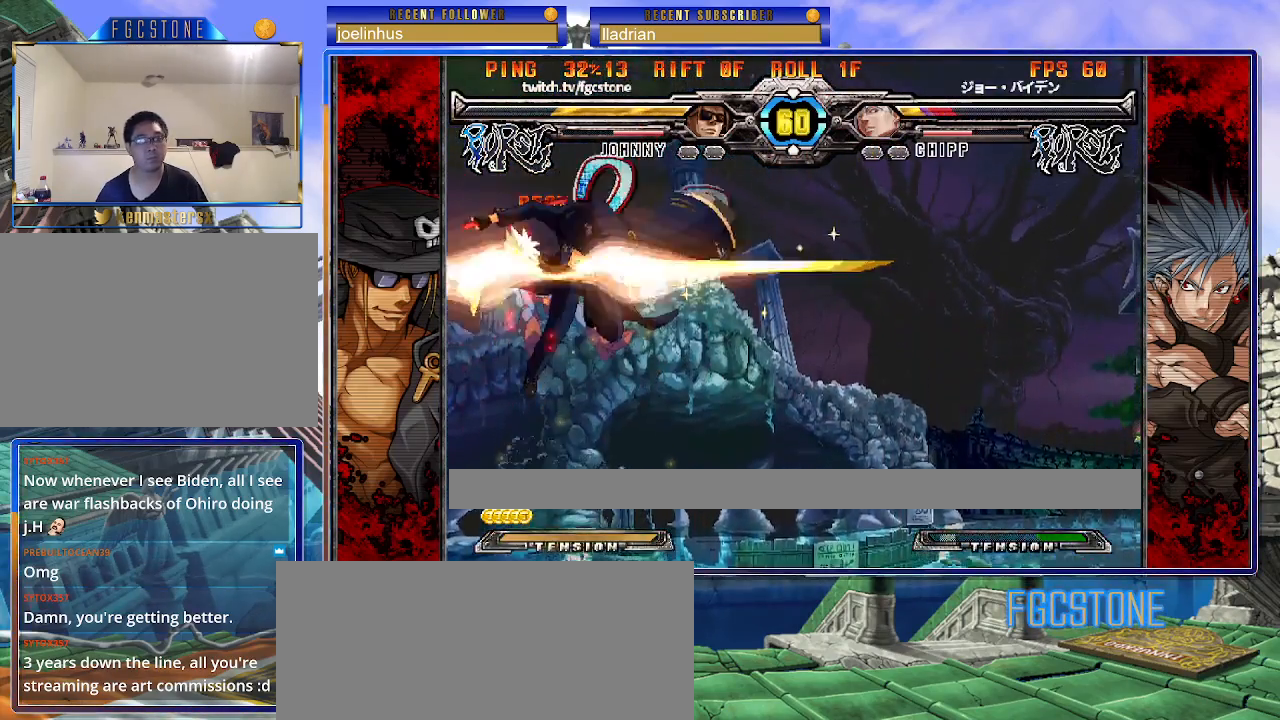
{"buttons": [], "events": [[150, "K", "down"], [233, "K", "up"]]}
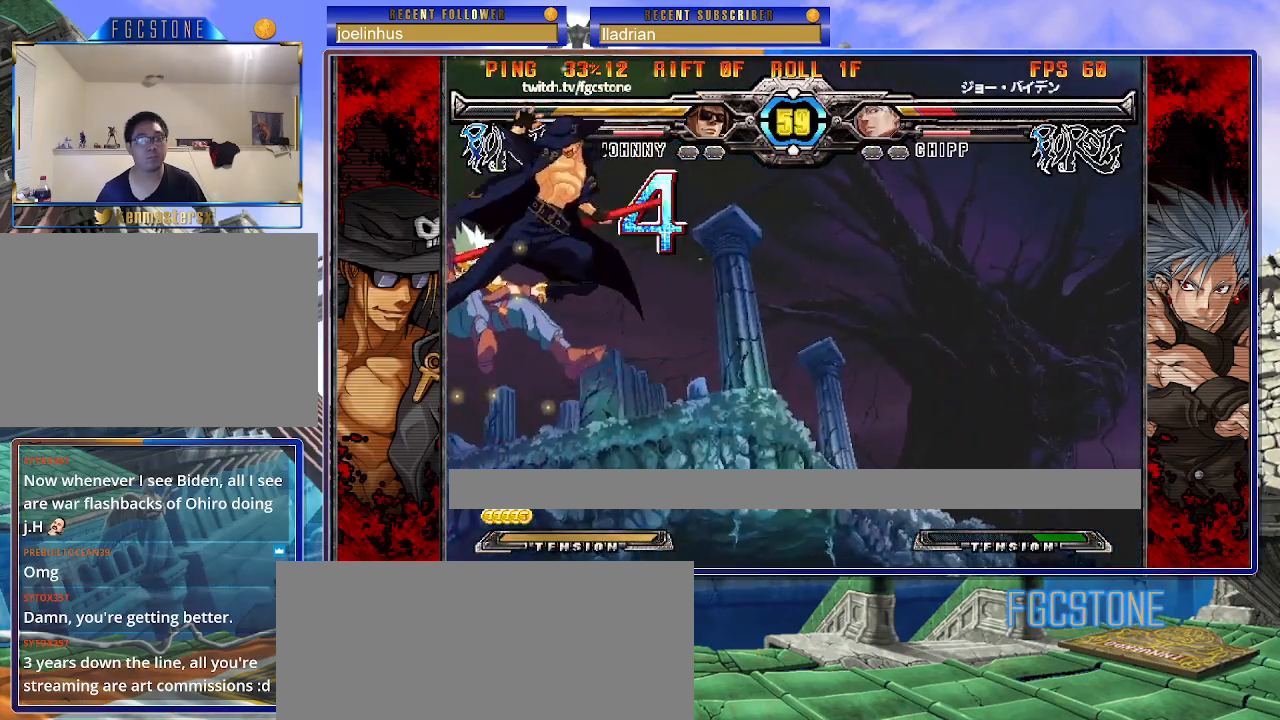
{"buttons": [], "events": [[17, "S", "down"], [100, "S", "up"], [233, "HS", "down"], [233, "K", "down"], [233, "S", "down"], [250, "S", "up"], [267, "HS", "up"], [267, "K", "up"], [417, "S", "down"], [483, "S", "up"]]}
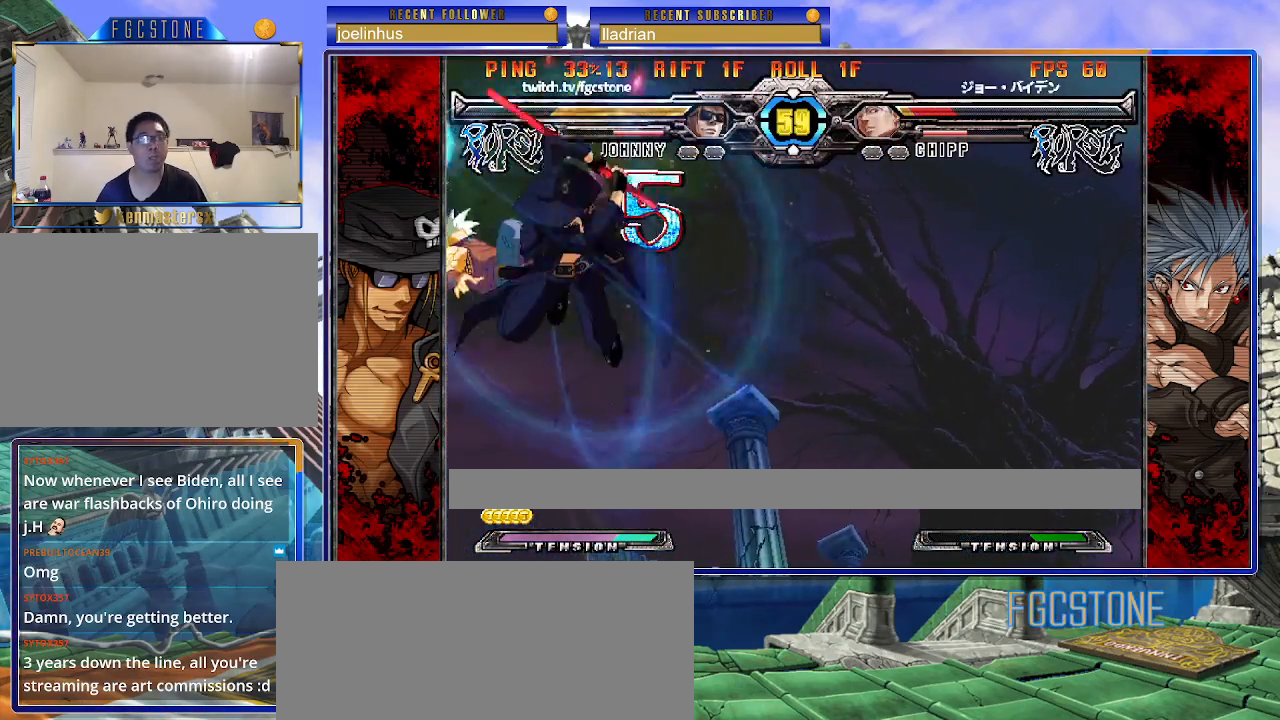
{"buttons": [], "events": [[317, "K", "down"], [400, "K", "up"]]}
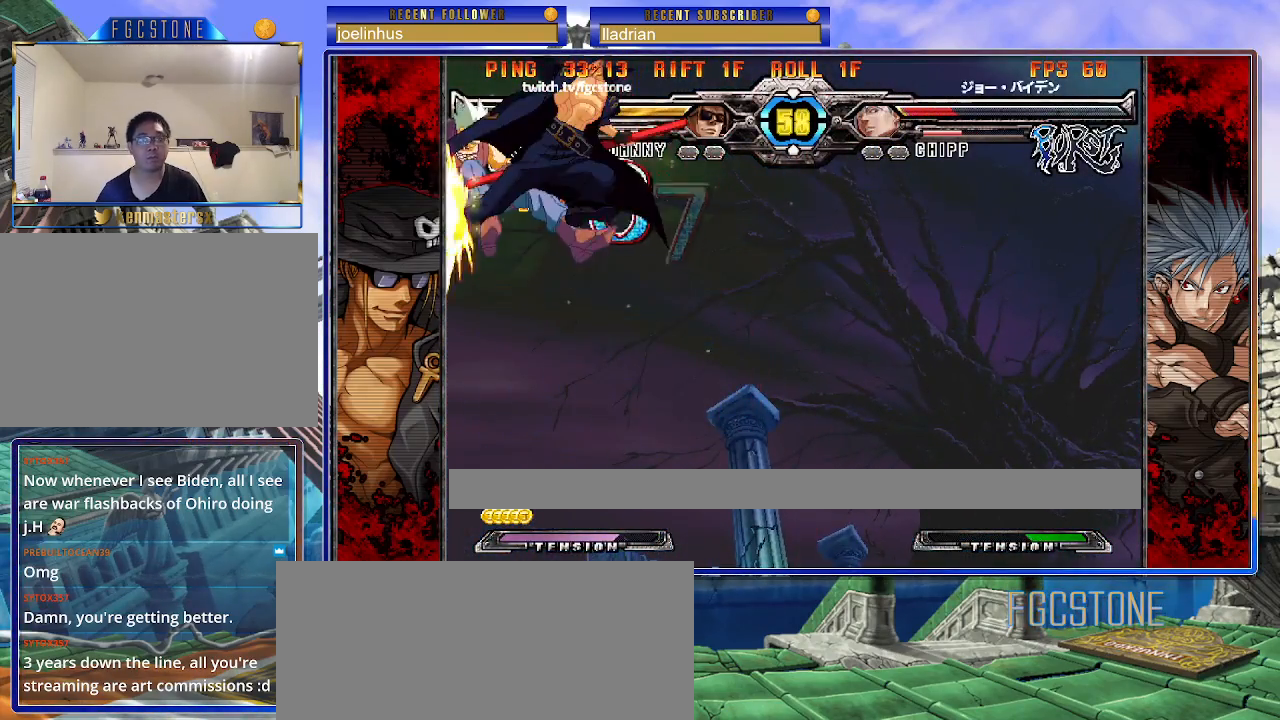
{"buttons": [], "events": [[17, "S", "down"], [133, "S", "up"], [400, "D", "down"], [467, "D", "up"]]}
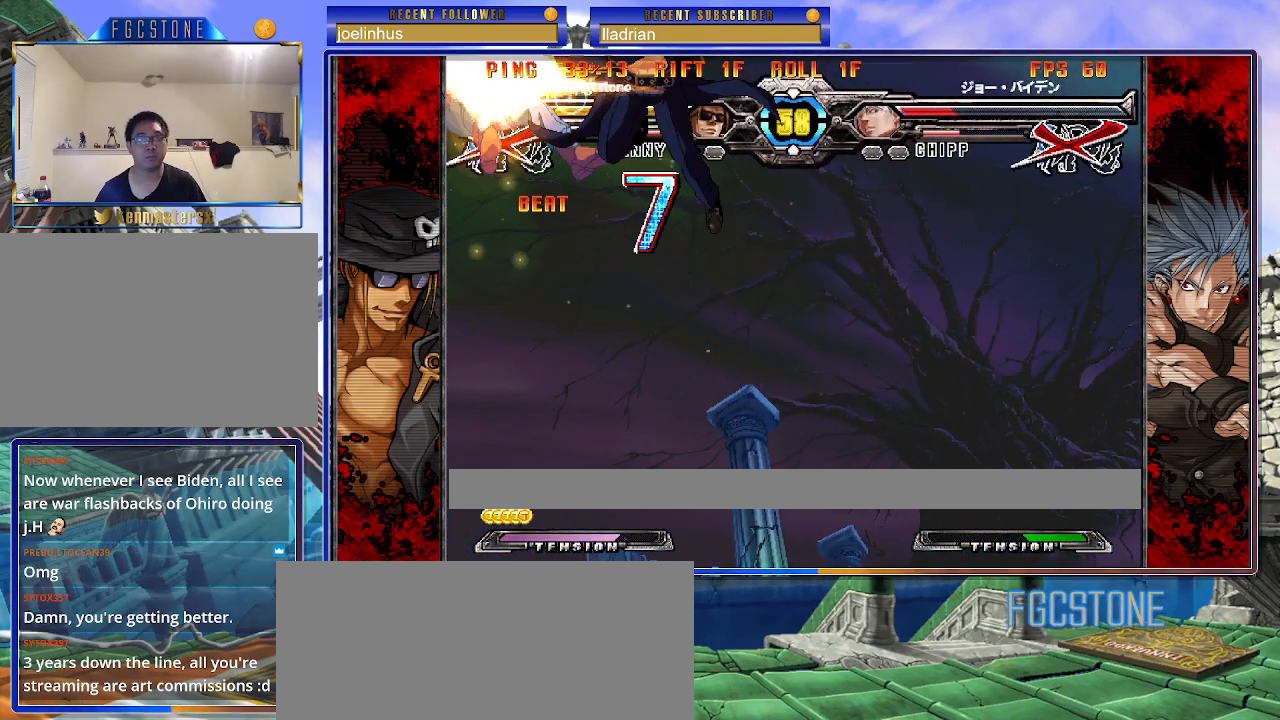
{"buttons": ["D"], "events": [[350, "D", "down"], [417, "D", "up"], [500, "D", "down"]]}
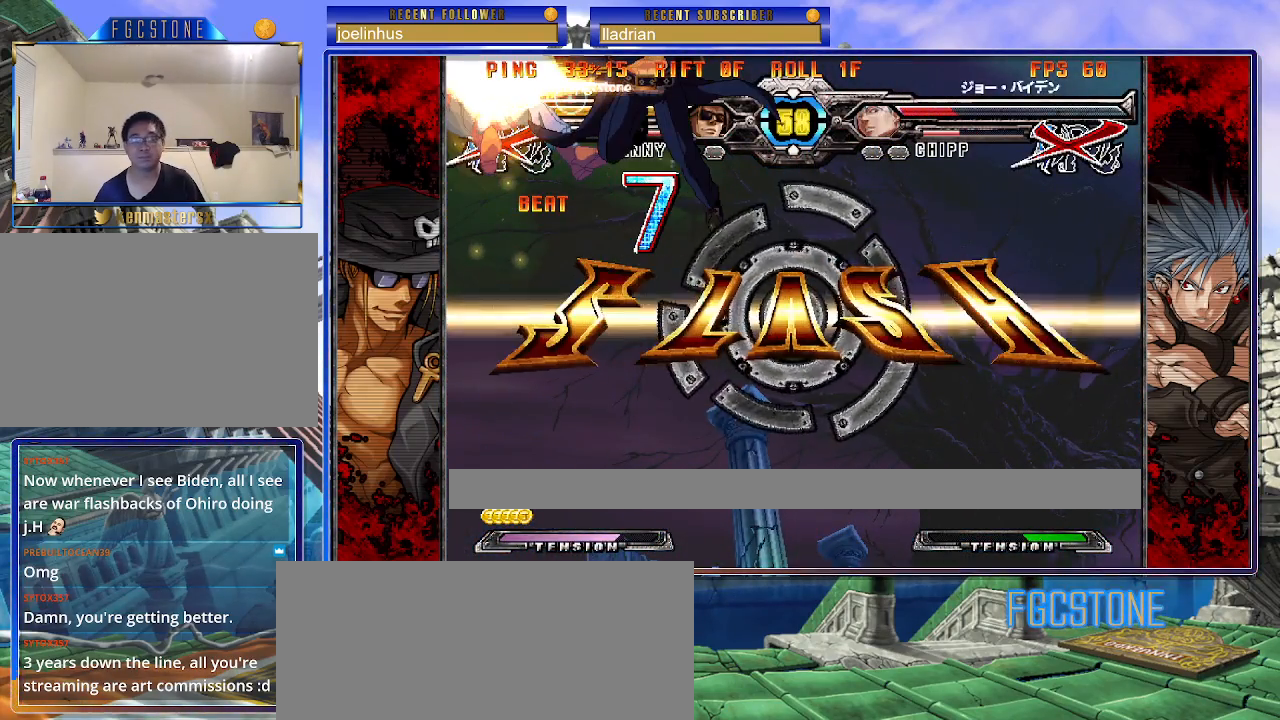
{"buttons": [], "events": [[50, "D", "up"], [133, "D", "down"], [217, "D", "up"]]}
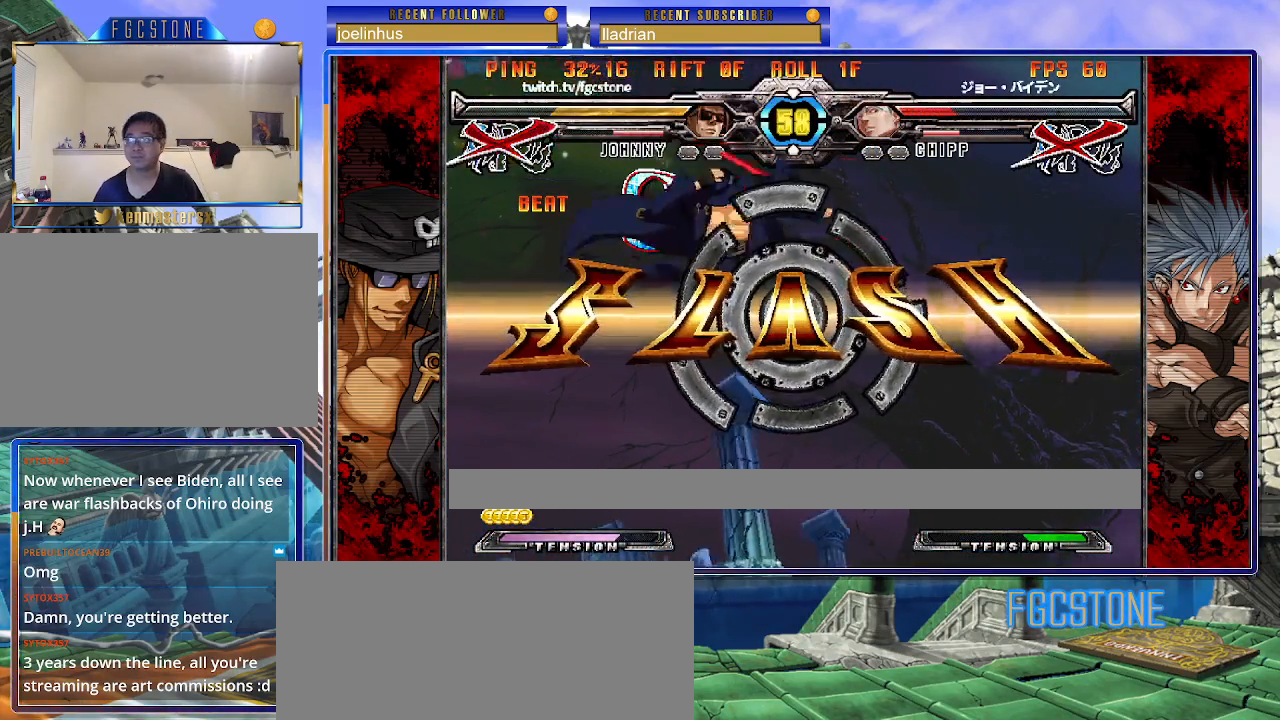
{"buttons": [], "events": [[17, "HS", "down"], [100, "HS", "up"]]}
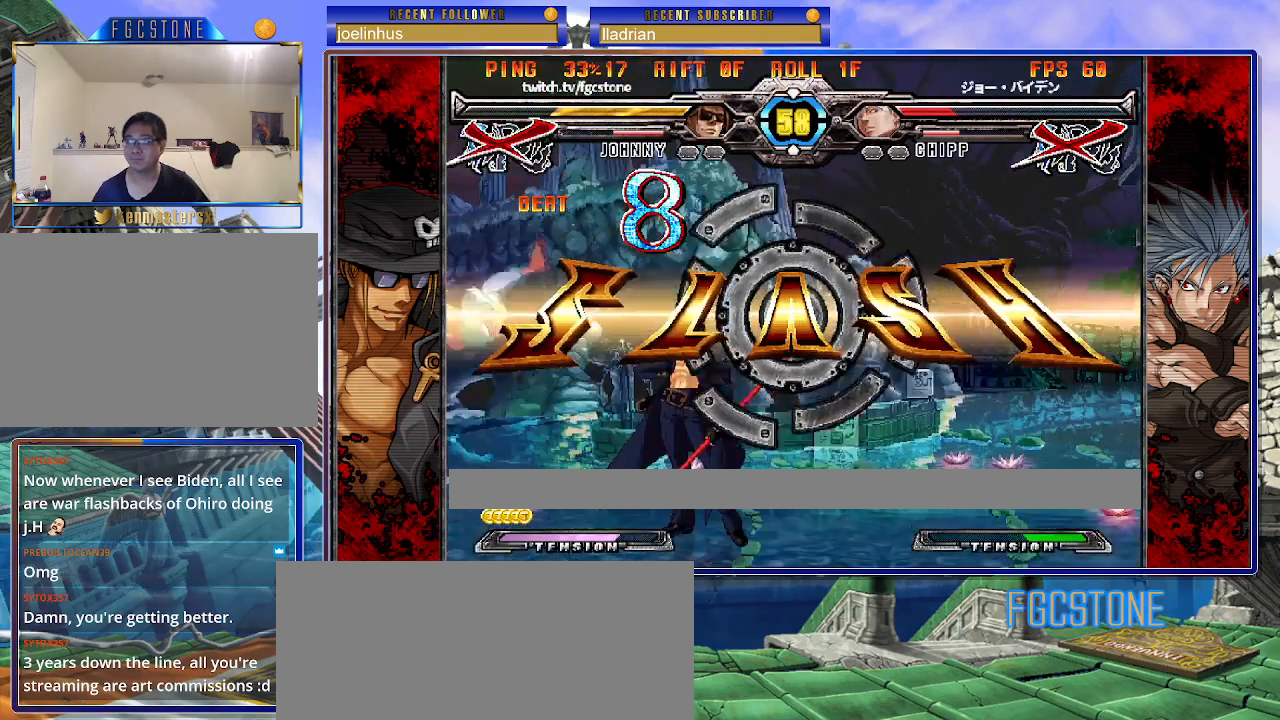
{"buttons": [], "events": [[217, "K", "down"], [267, "K", "up"], [267, "S", "down"], [300, "S", "up"], [350, "K", "down"], [383, "S", "down"], [400, "HS", "down"], [417, "K", "up"], [450, "HS", "up"], [450, "S", "up"]]}
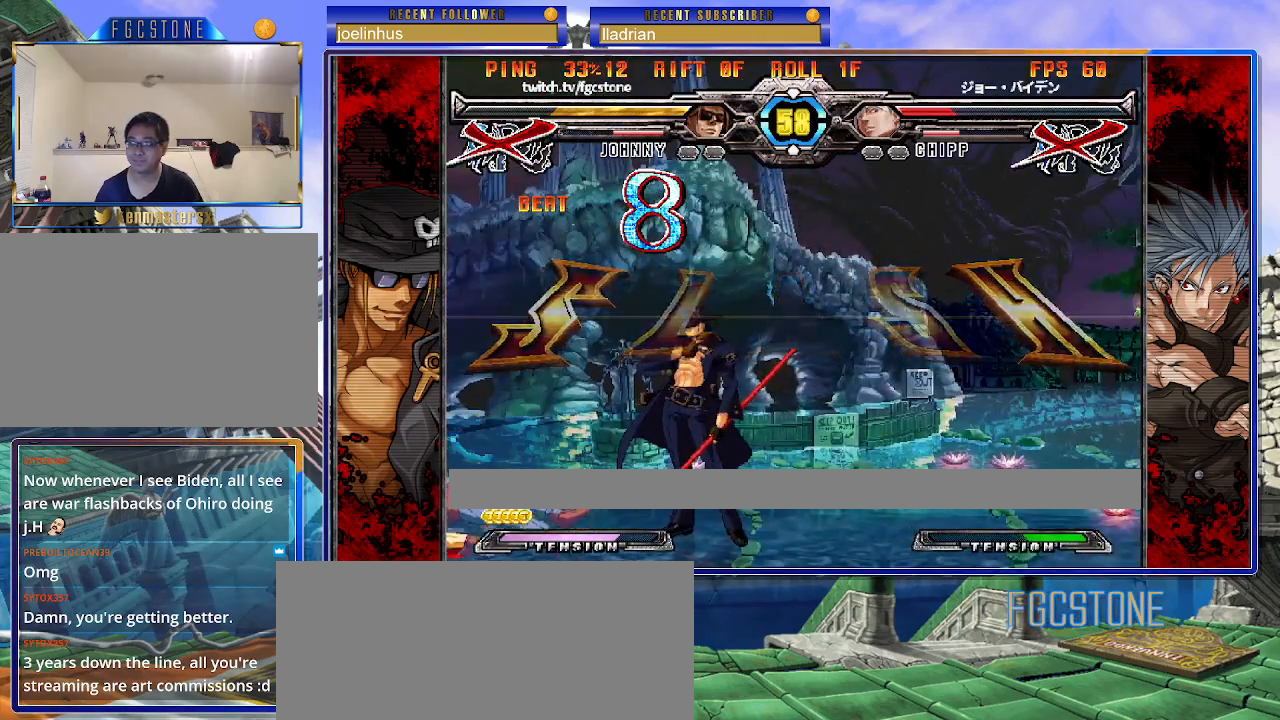
{"buttons": [], "events": [[17, "K", "down"], [33, "S", "down"], [50, "HS", "down"], [100, "K", "up"], [117, "HS", "up"], [133, "S", "up"]]}